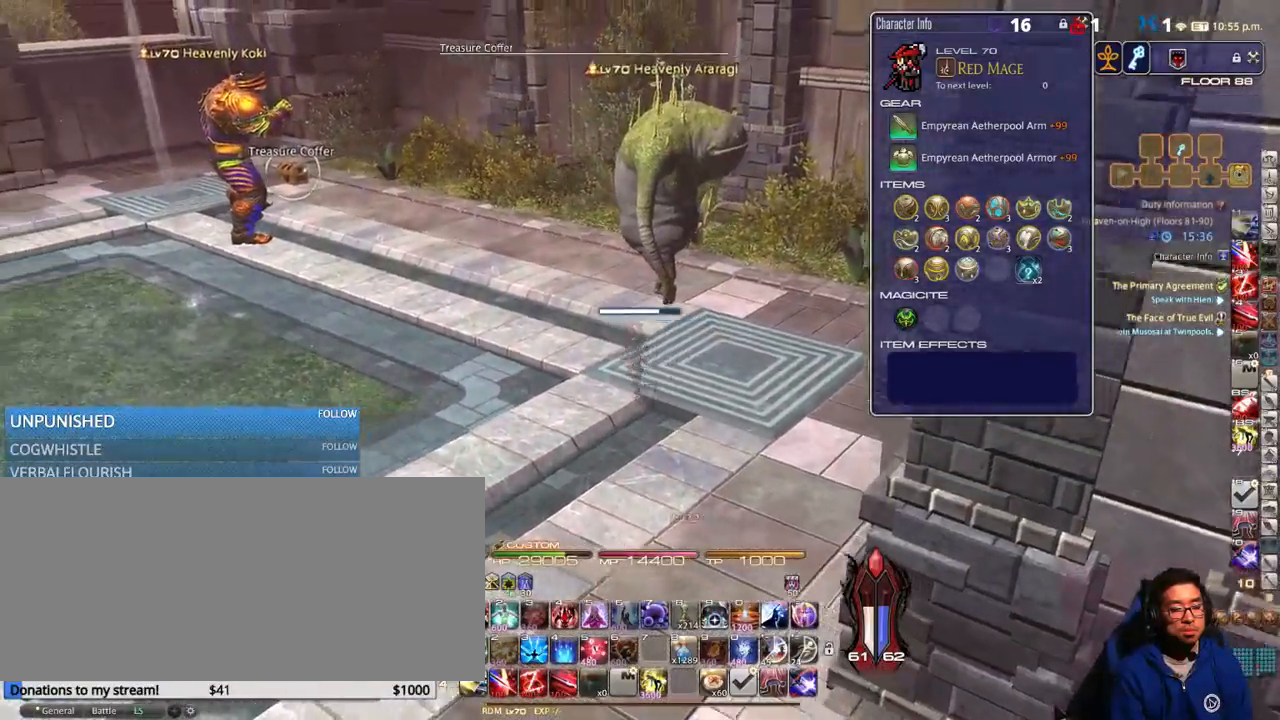
Gameplay with keyboard; each line is a JSON object with the keys held at the frame after it. "events" lists presses ("down") and releases ("up") of ".", "/", "0", "1", "2", "3", "4", "5", "6", "7", "8", "9", "a", "alt_l", "alt_r", "b", "backslash", "backspace", "c", "caps_lock", "comma", "ctrl_l", "ctrl_r", "d", "down", "e", "equals", "escape", "f", "f1", "f10", "f11", "f12", "f2", "f3", "f4", "f5", "f6", "f7", "f8", "f9", "g", "h", "i", "j", "k", "l", "lbracket", "left", "m", "minus", "n", "o", "p", "q", "quote", "r", "rbracket", "return", "right", "s", "semicolon", "shift_l", "shift_r", "space", "super", "t", "tab", "tilde", "u", "up", "v", "w", "x", "y" and "z" between this image and that frame as [ms after this image, input, new state], when the widget could be followed in between. No other keys are recorded. Mouse input is not recorded.
{"keys": ["a", "p", "w"], "events": [[66, "return", "down"], [150, "return", "up"], [483, "p", "down"]]}
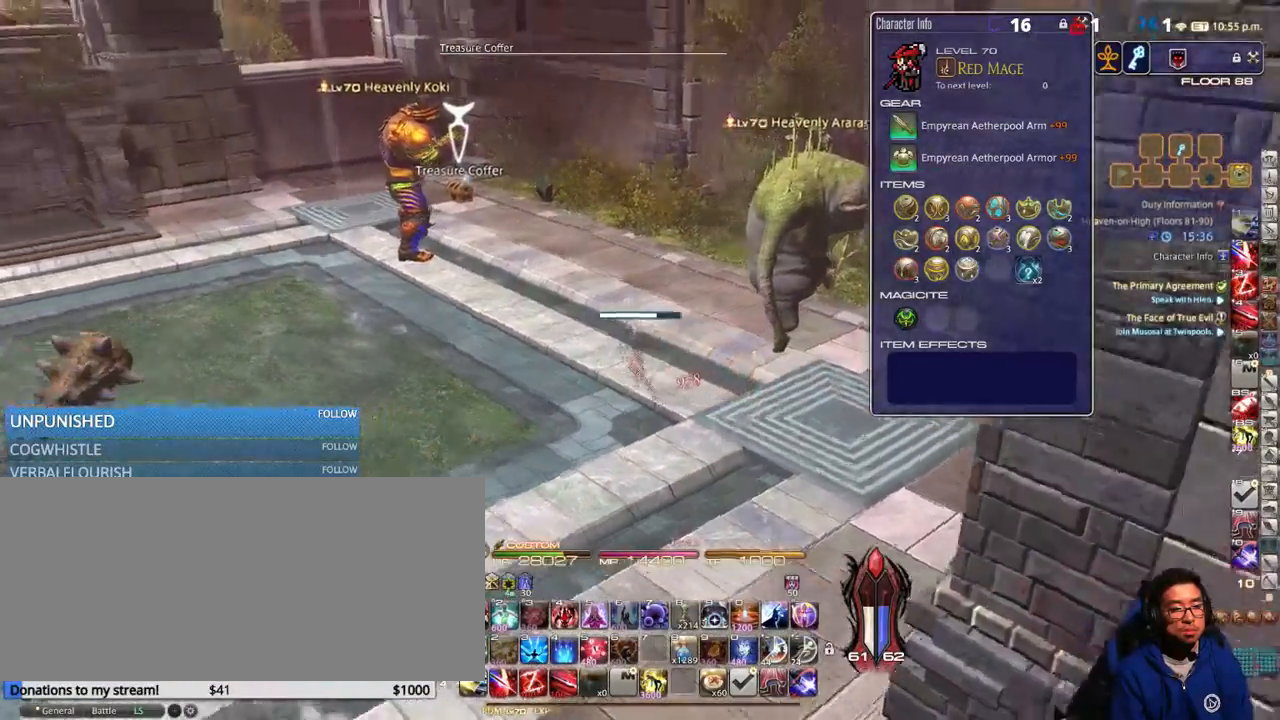
{"keys": ["a", "w"], "events": [[133, "p", "up"], [266, "lbracket", "down"], [350, "lbracket", "up"]]}
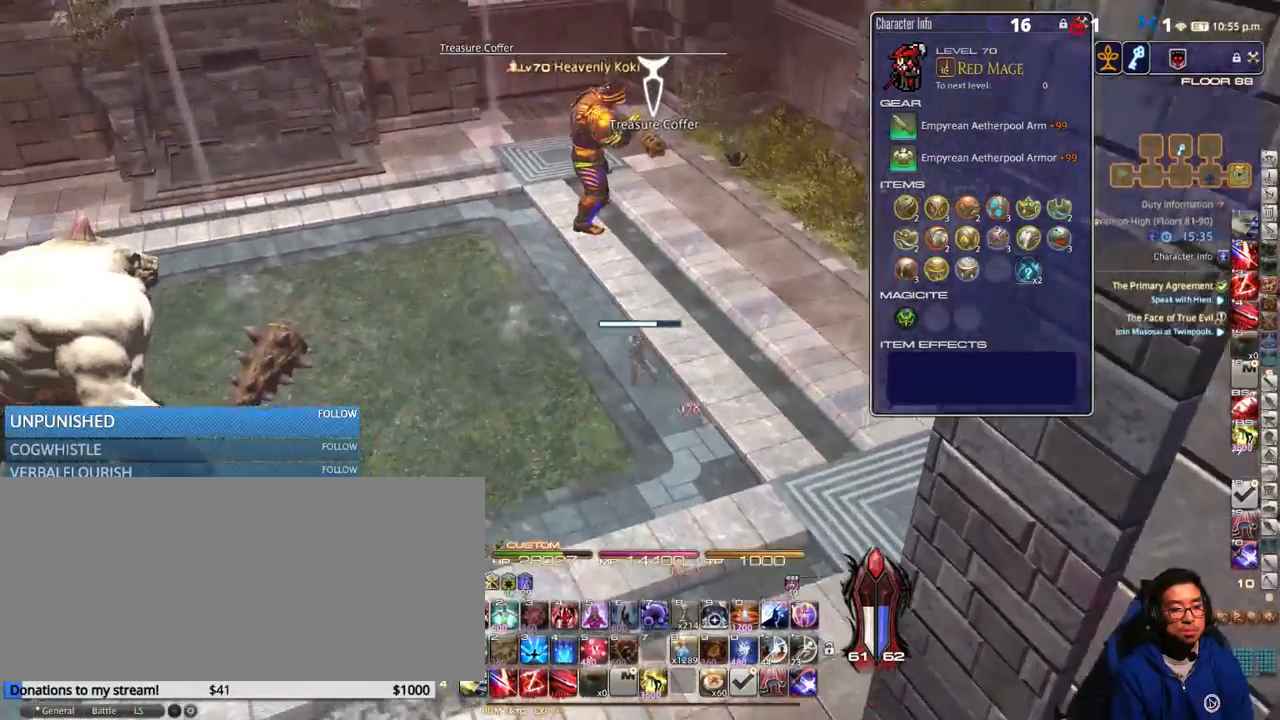
{"keys": ["w"], "events": [[233, "a", "up"]]}
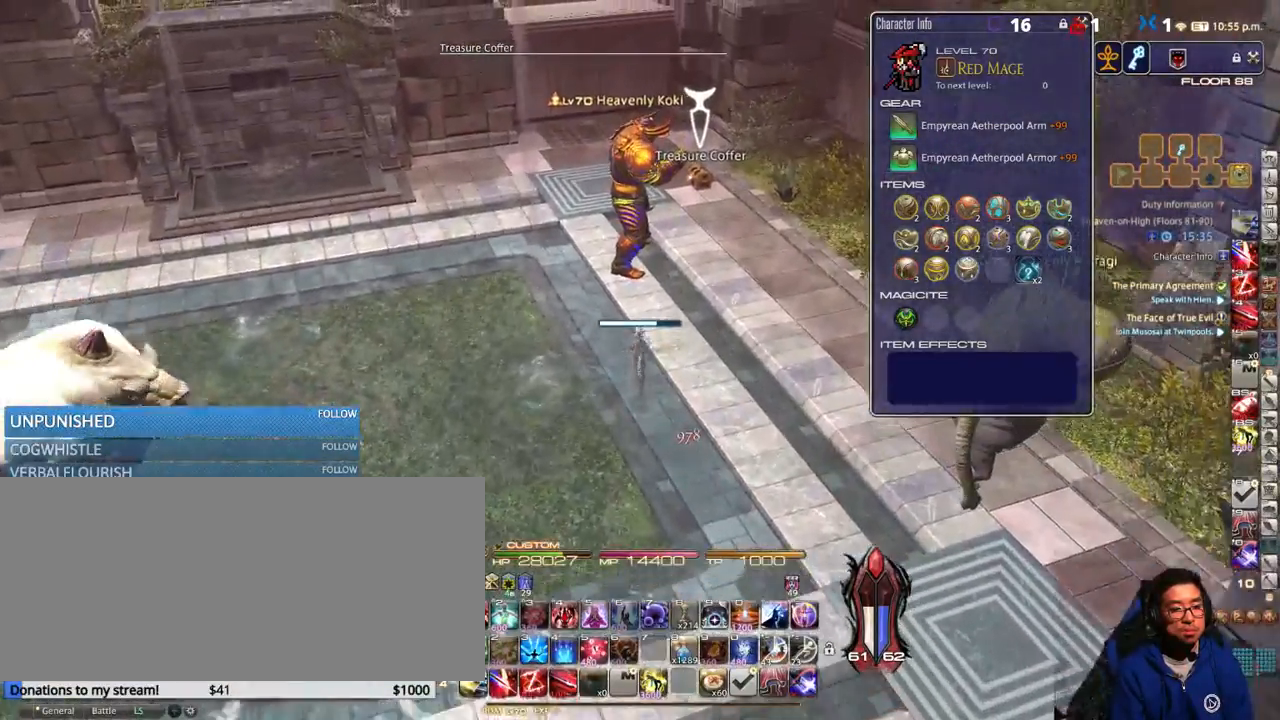
{"keys": ["a", "rbracket"], "events": [[300, "a", "down"], [366, "w", "up"], [416, "rbracket", "down"]]}
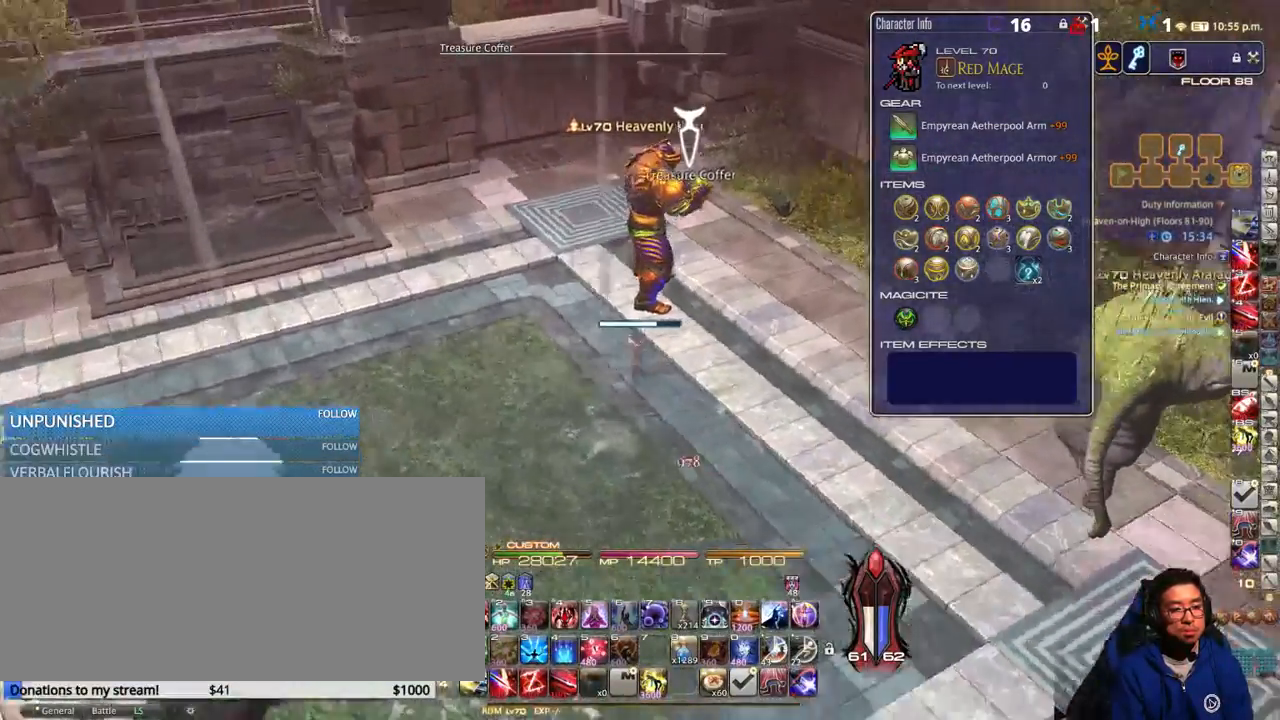
{"keys": ["s"], "events": [[216, "rbracket", "up"], [300, "rbracket", "down"], [300, "s", "down"], [450, "a", "up"], [483, "rbracket", "up"]]}
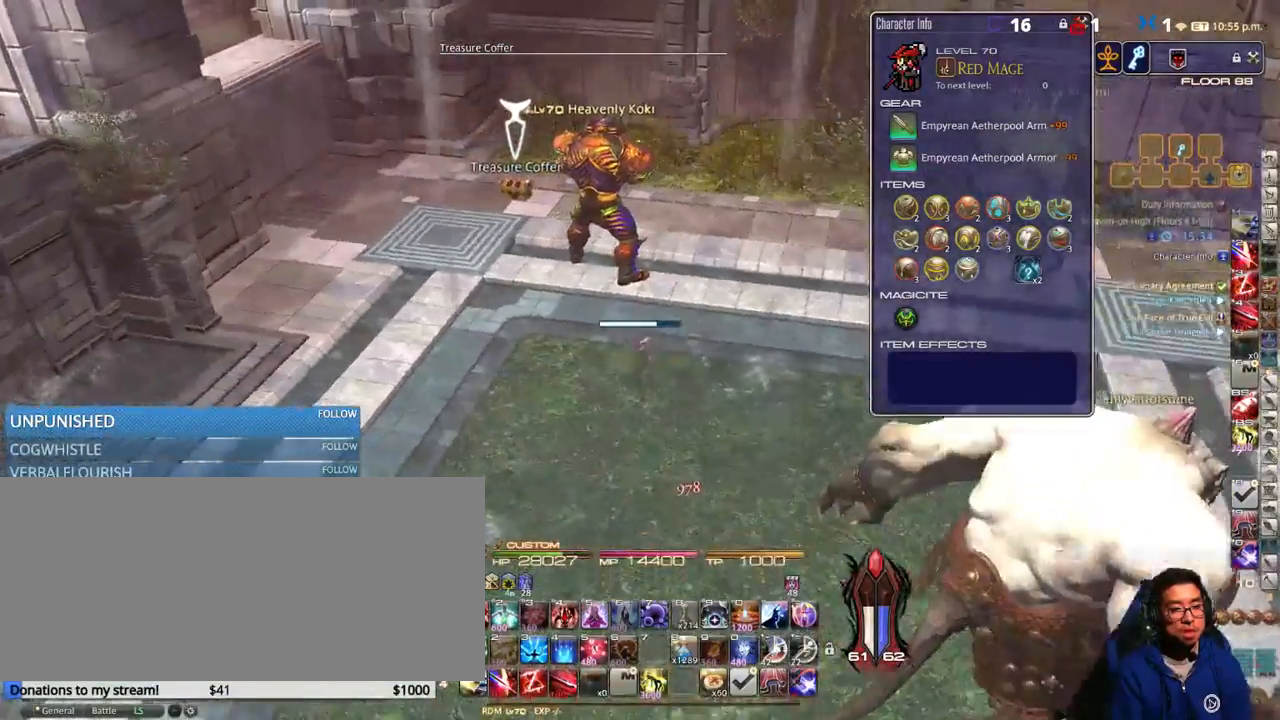
{"keys": ["a", "rbracket", "s"], "events": [[133, "d", "down"], [166, "a", "down"], [166, "d", "up"], [433, "rbracket", "down"]]}
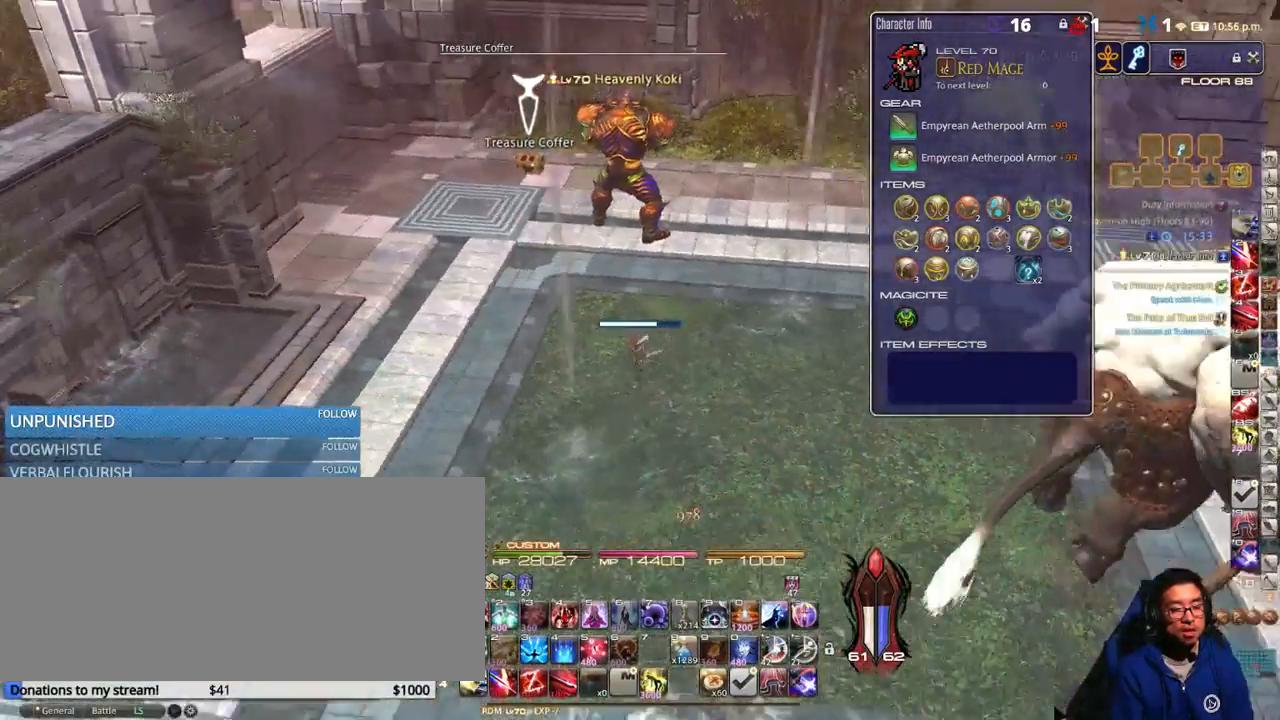
{"keys": ["a"], "events": [[100, "rbracket", "up"], [200, "s", "up"]]}
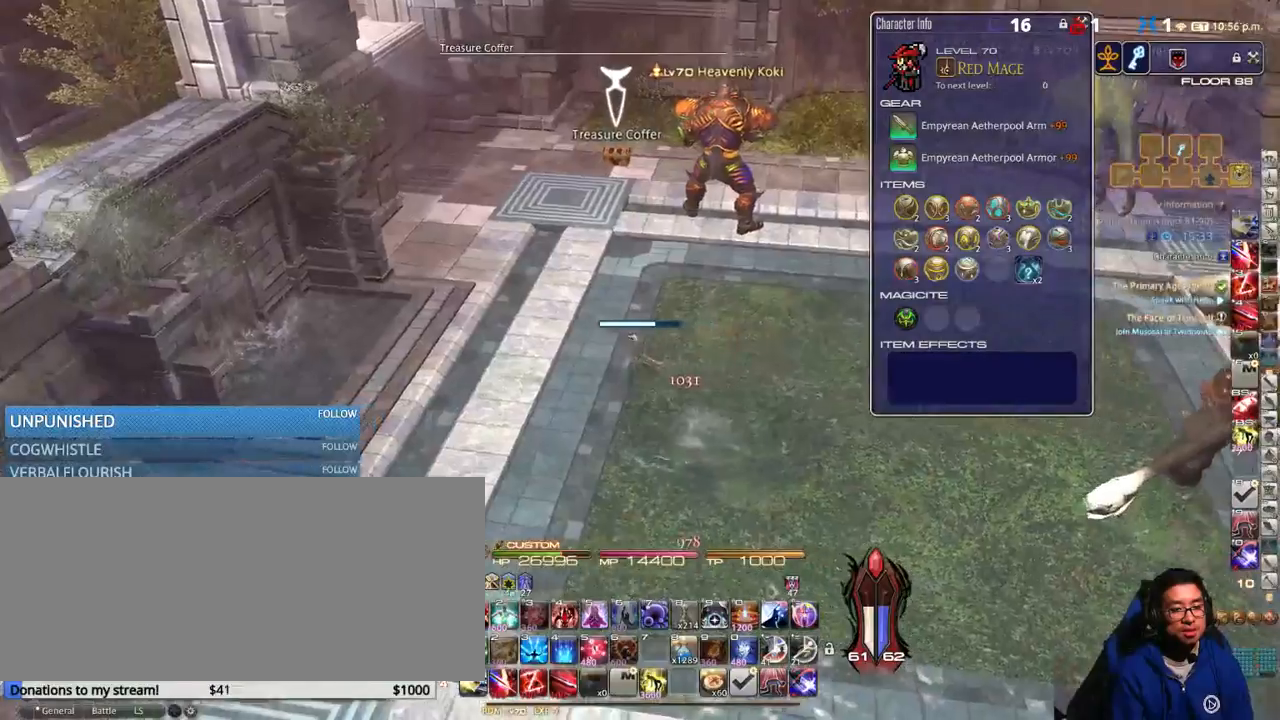
{"keys": ["a", "w"], "events": [[100, "rbracket", "down"], [183, "rbracket", "up"], [250, "w", "down"]]}
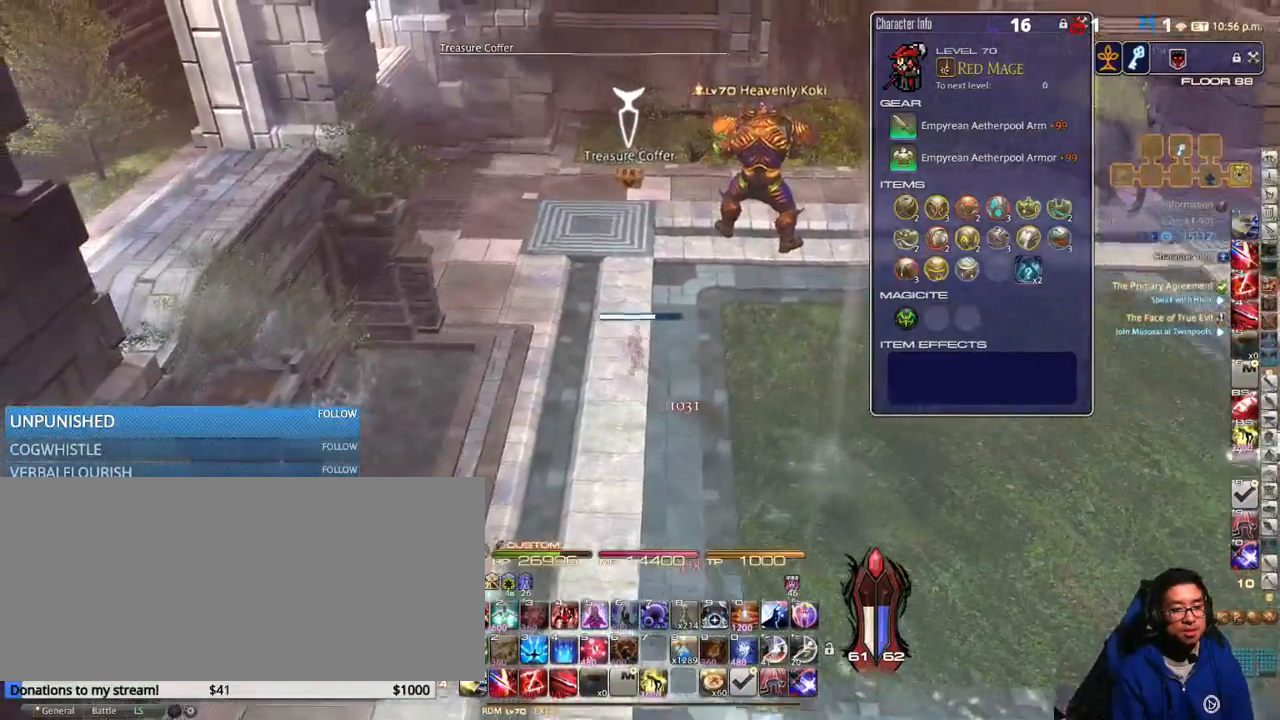
{"keys": [], "events": [[416, "a", "up"], [466, "w", "up"]]}
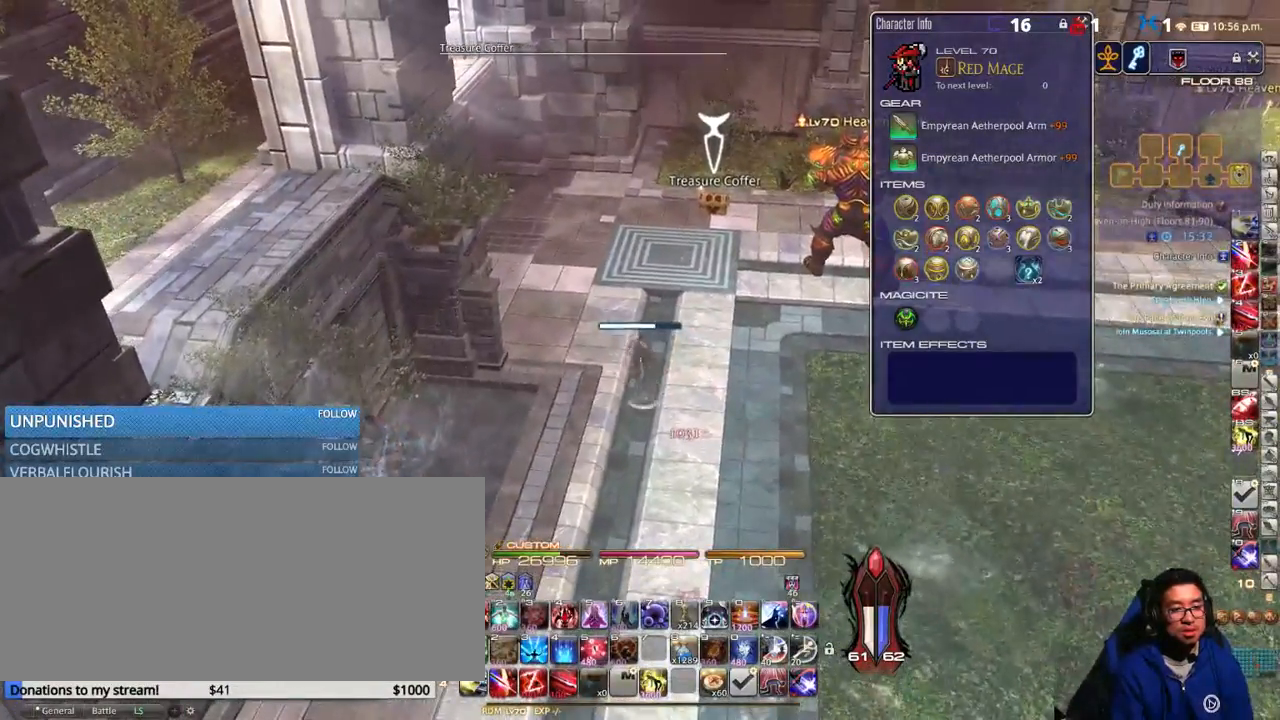
{"keys": [], "events": []}
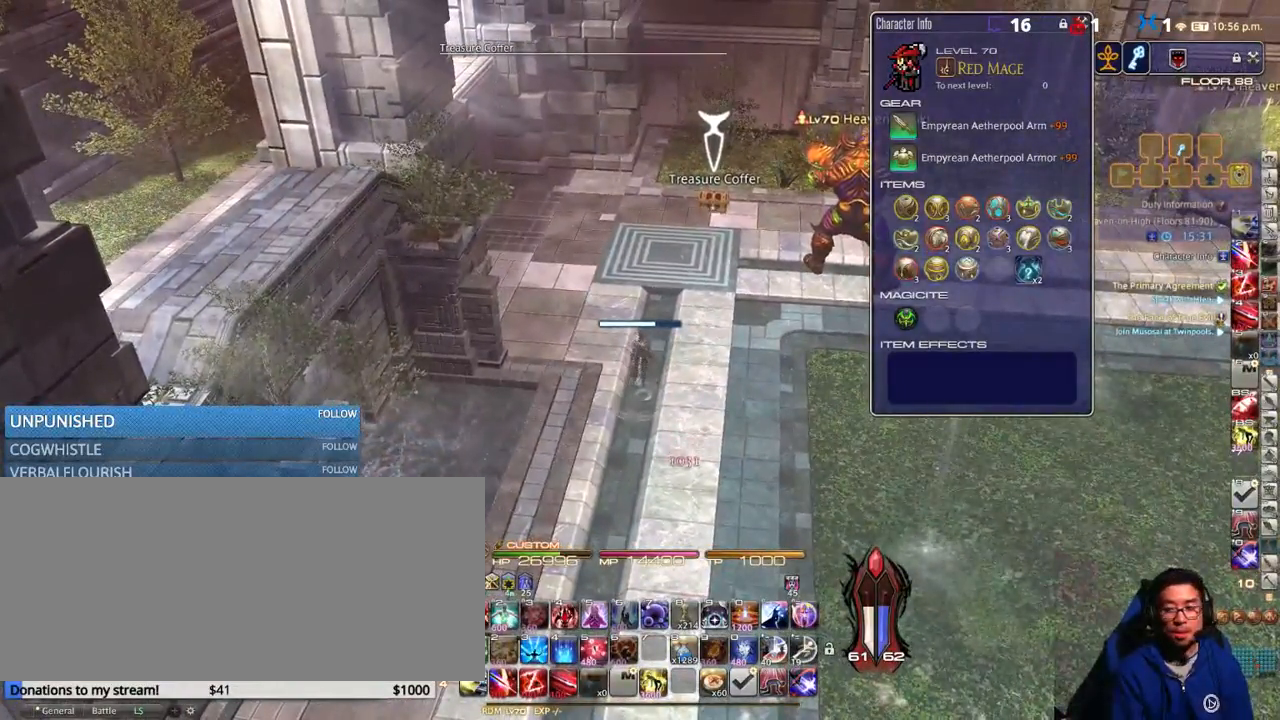
{"keys": ["s"], "events": [[383, "s", "down"]]}
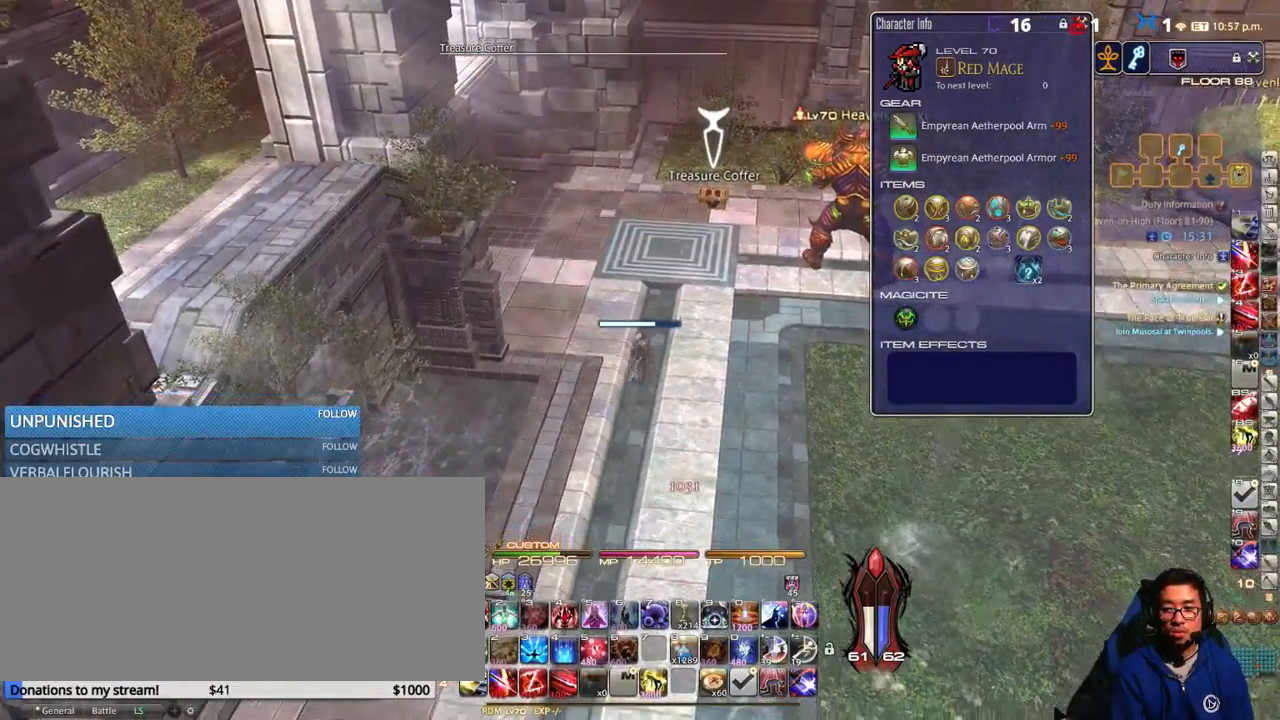
{"keys": ["s"], "events": [[66, "space", "down"], [216, "space", "up"]]}
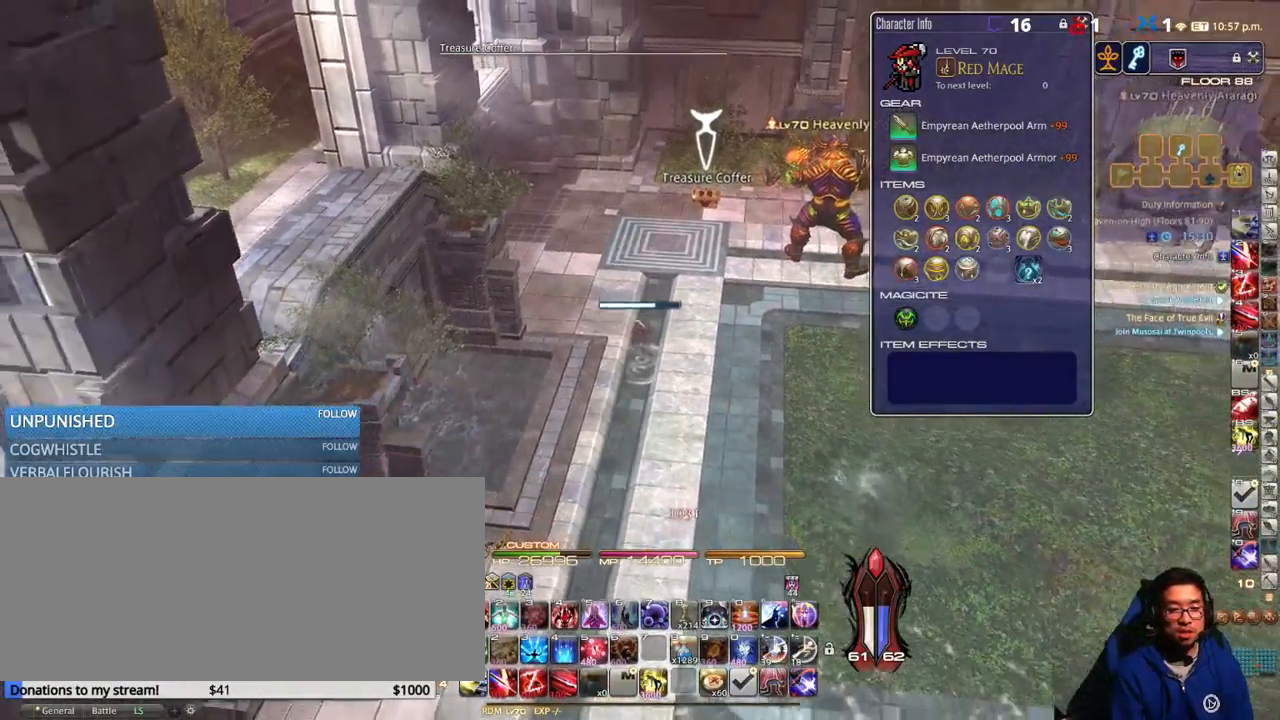
{"keys": ["s"], "events": [[16, "minus", "down"], [50, "minus", "up"], [383, "space", "down"], [500, "space", "up"]]}
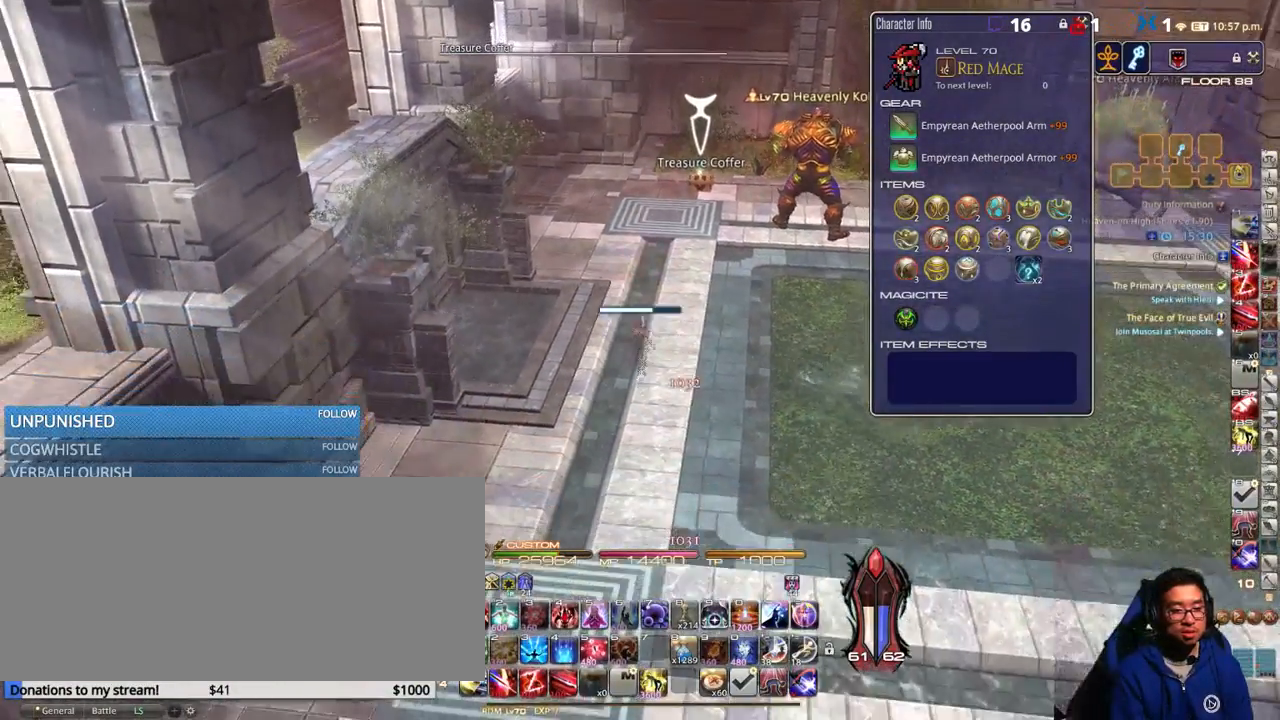
{"keys": ["rbracket", "s"], "events": [[300, "rbracket", "down"], [350, "rbracket", "up"], [450, "rbracket", "down"]]}
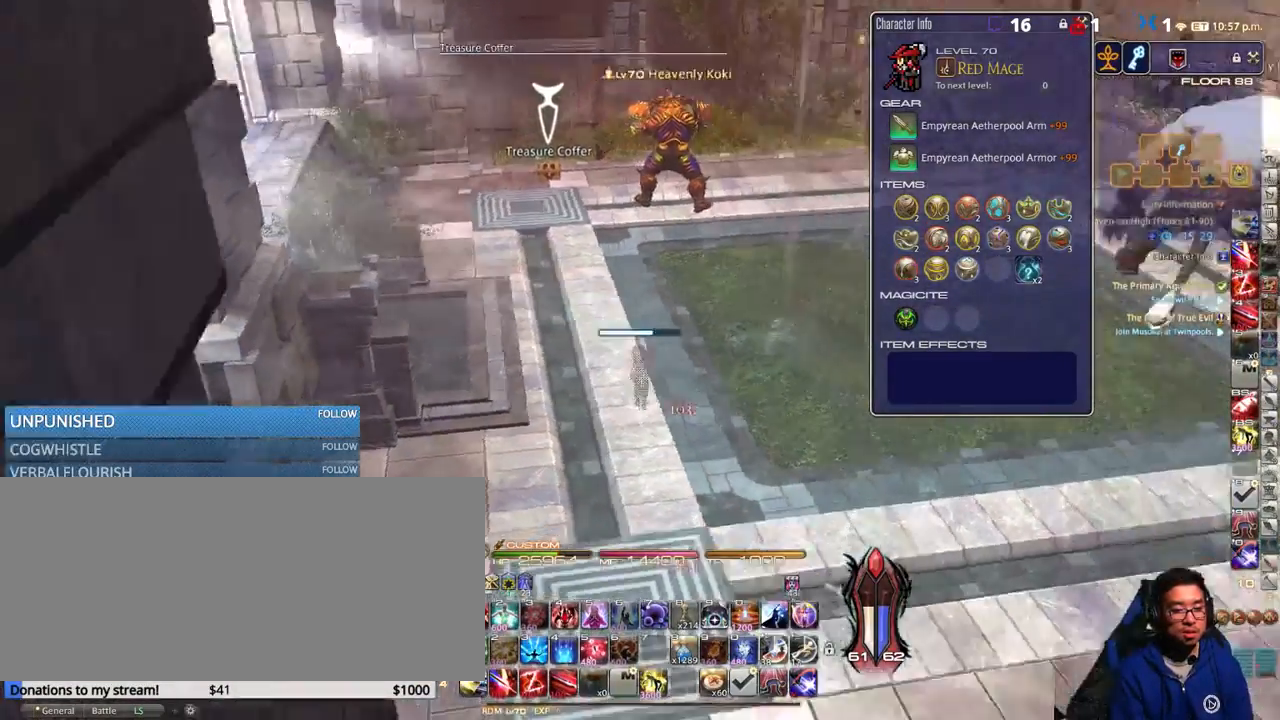
{"keys": ["a", "p", "w"], "events": [[33, "d", "down"], [83, "s", "up"], [183, "rbracket", "up"], [266, "w", "down"], [333, "d", "up"], [383, "a", "down"], [466, "p", "down"]]}
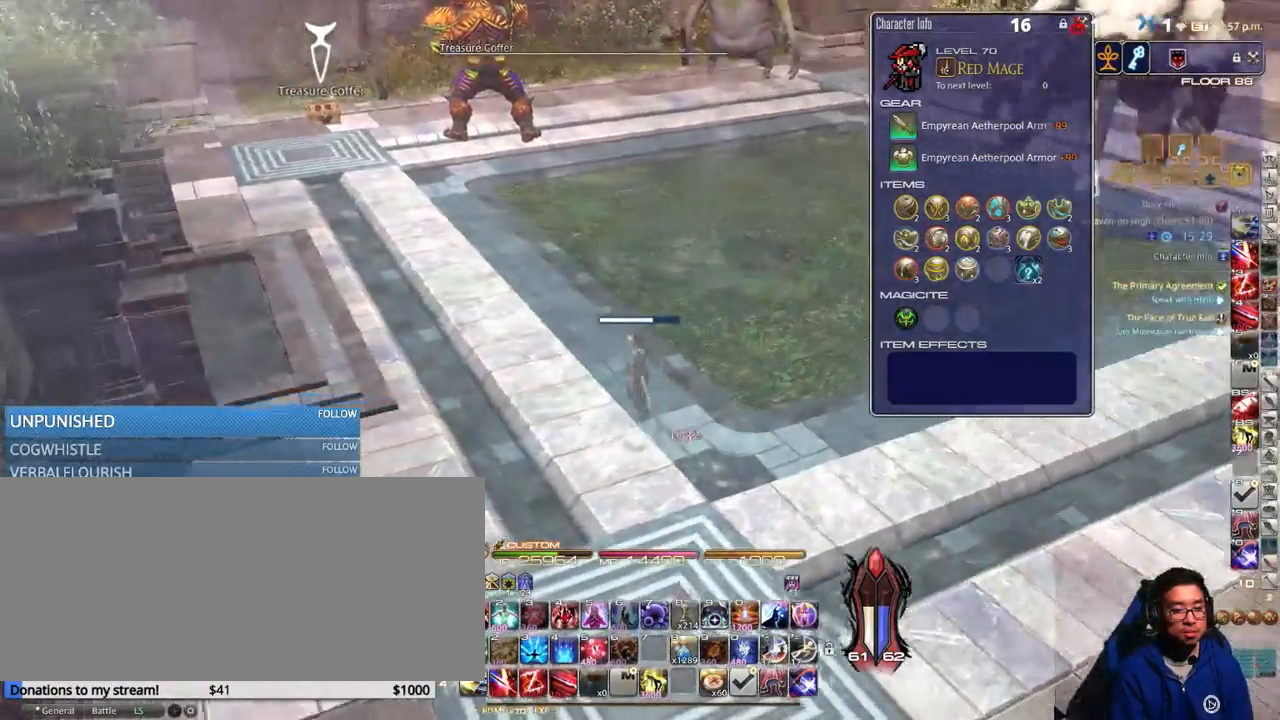
{"keys": ["w"], "events": [[66, "a", "up"], [116, "p", "up"]]}
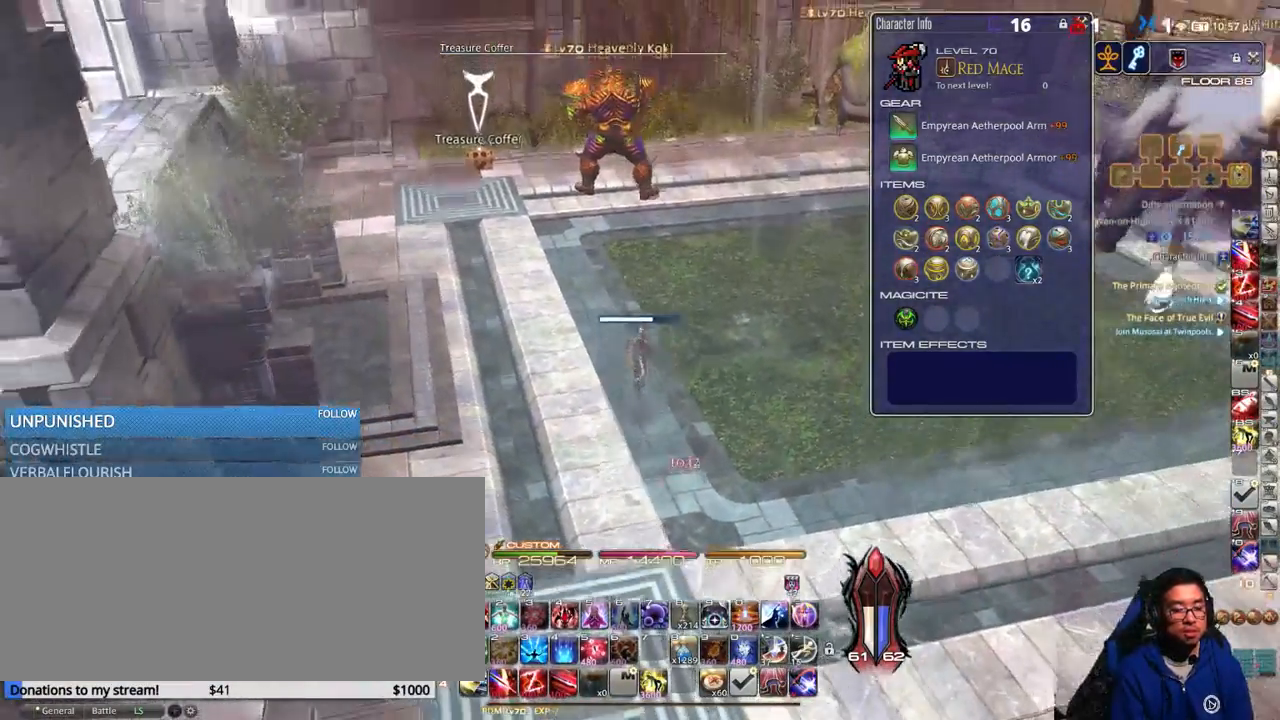
{"keys": ["a", "w"], "events": [[483, "a", "down"]]}
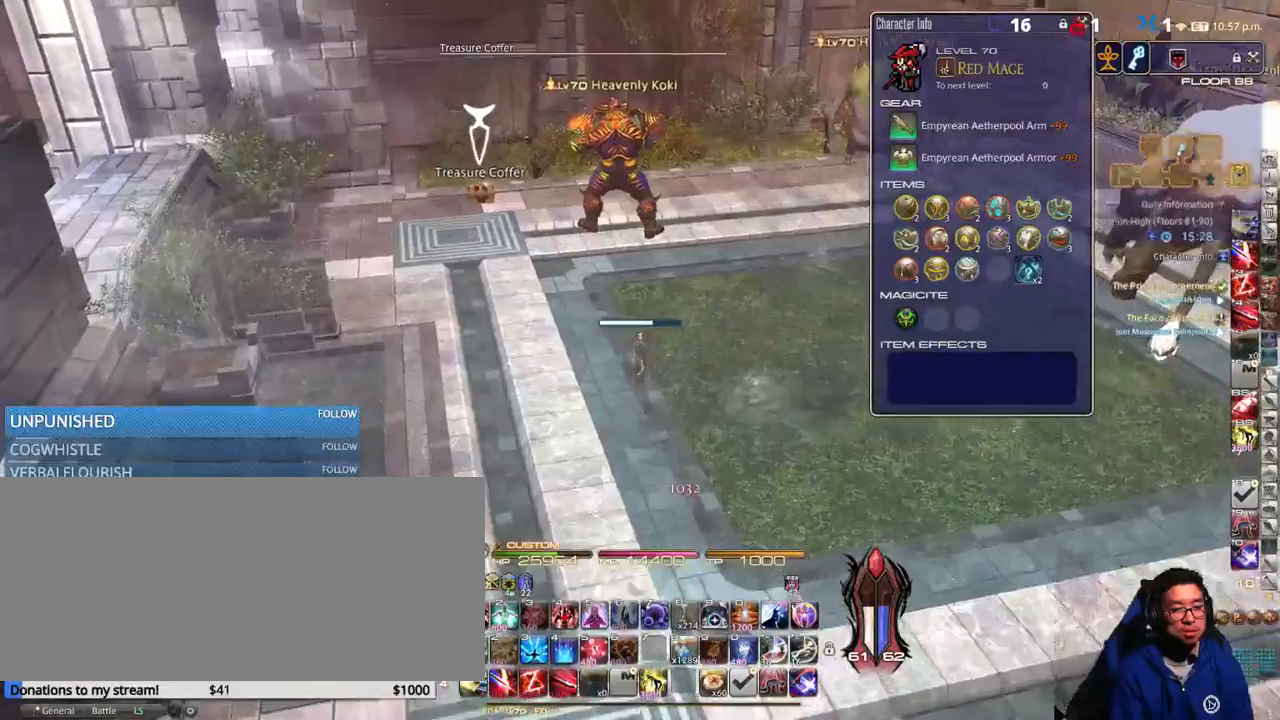
{"keys": ["a", "w"], "events": [[250, "p", "down"], [333, "p", "up"]]}
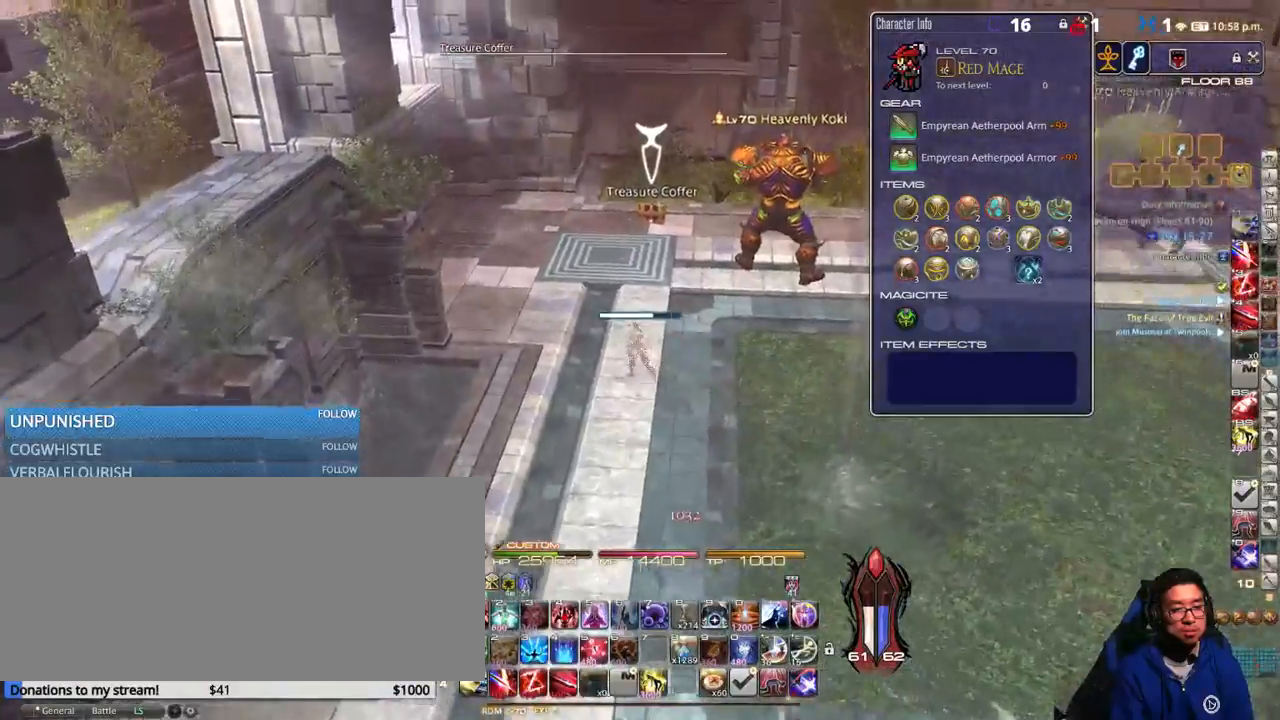
{"keys": ["w"], "events": [[66, "lbracket", "down"], [116, "lbracket", "up"], [400, "a", "up"]]}
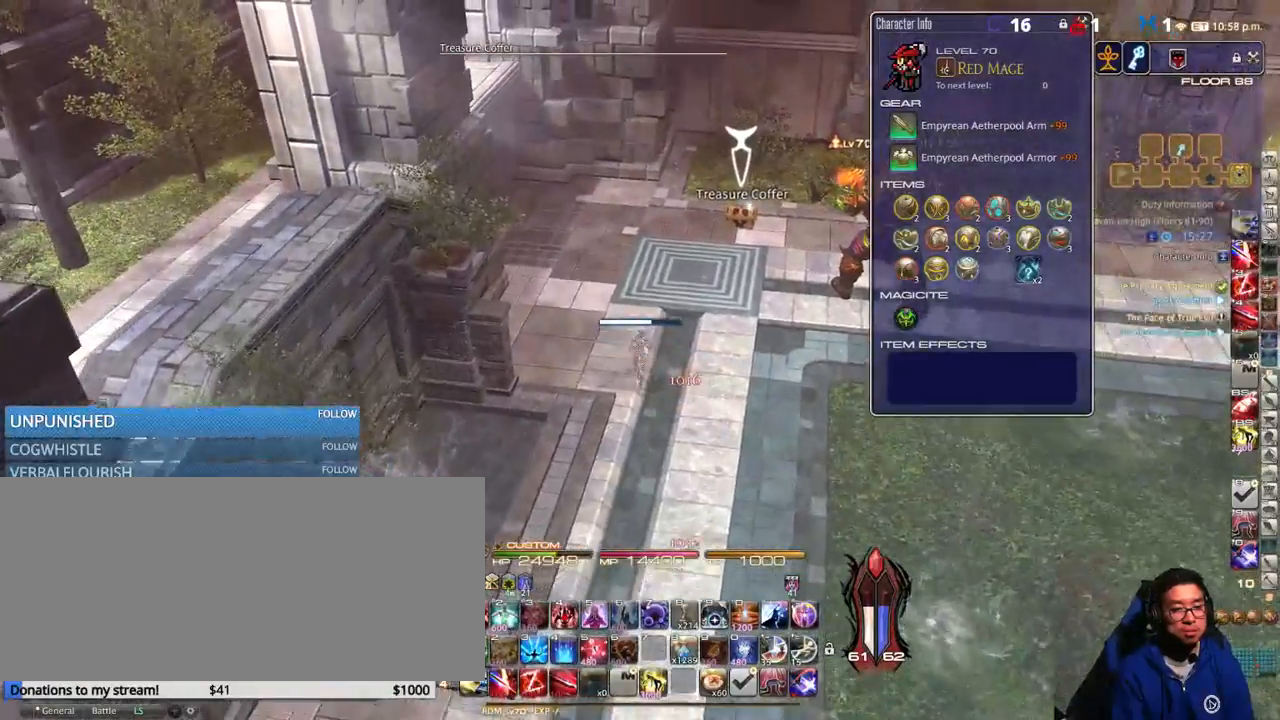
{"keys": ["a", "w"], "events": [[466, "a", "down"]]}
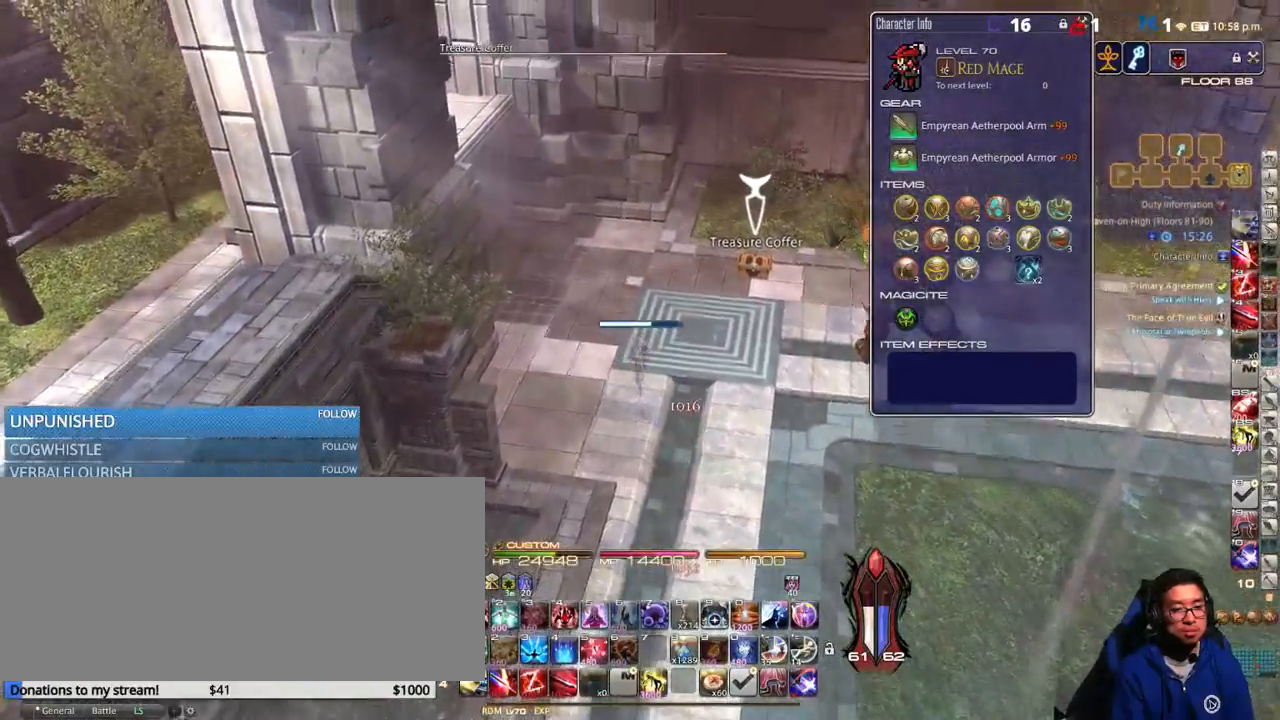
{"keys": [], "events": [[50, "a", "up"], [450, "return", "down"], [450, "w", "up"], [500, "return", "up"]]}
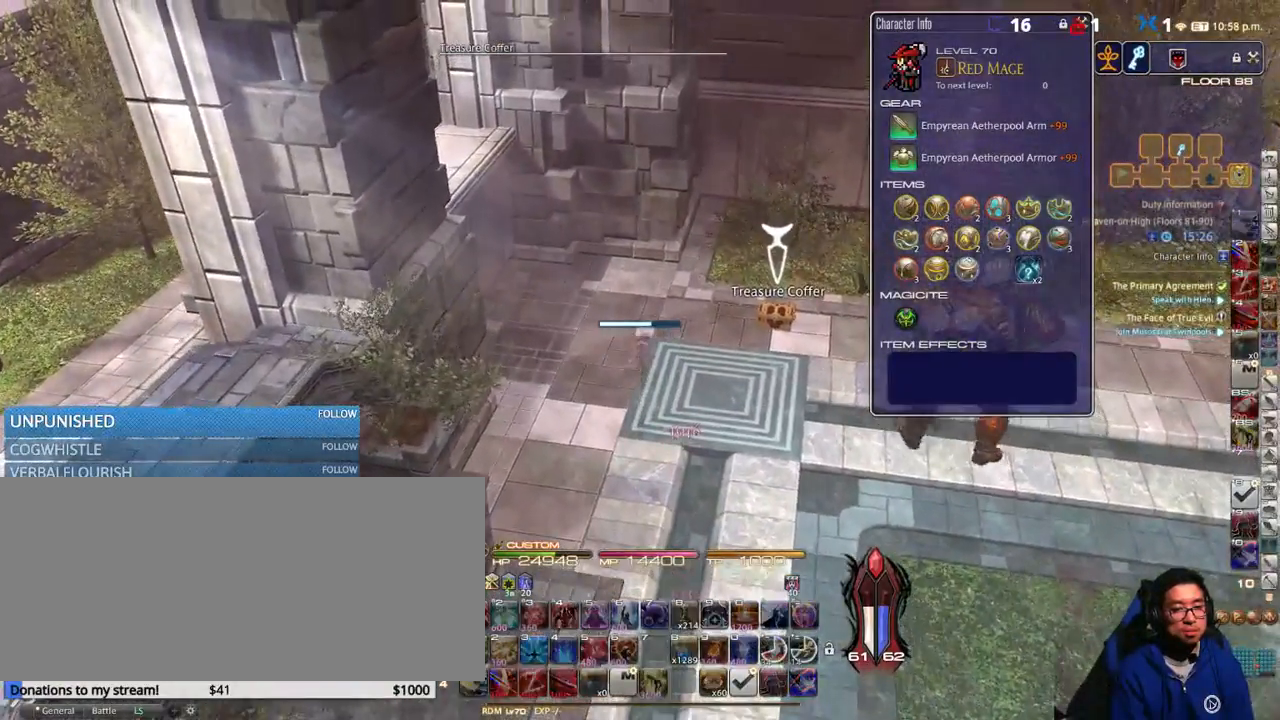
{"keys": ["s"], "events": [[100, "s", "down"], [300, "a", "down"], [450, "a", "up"]]}
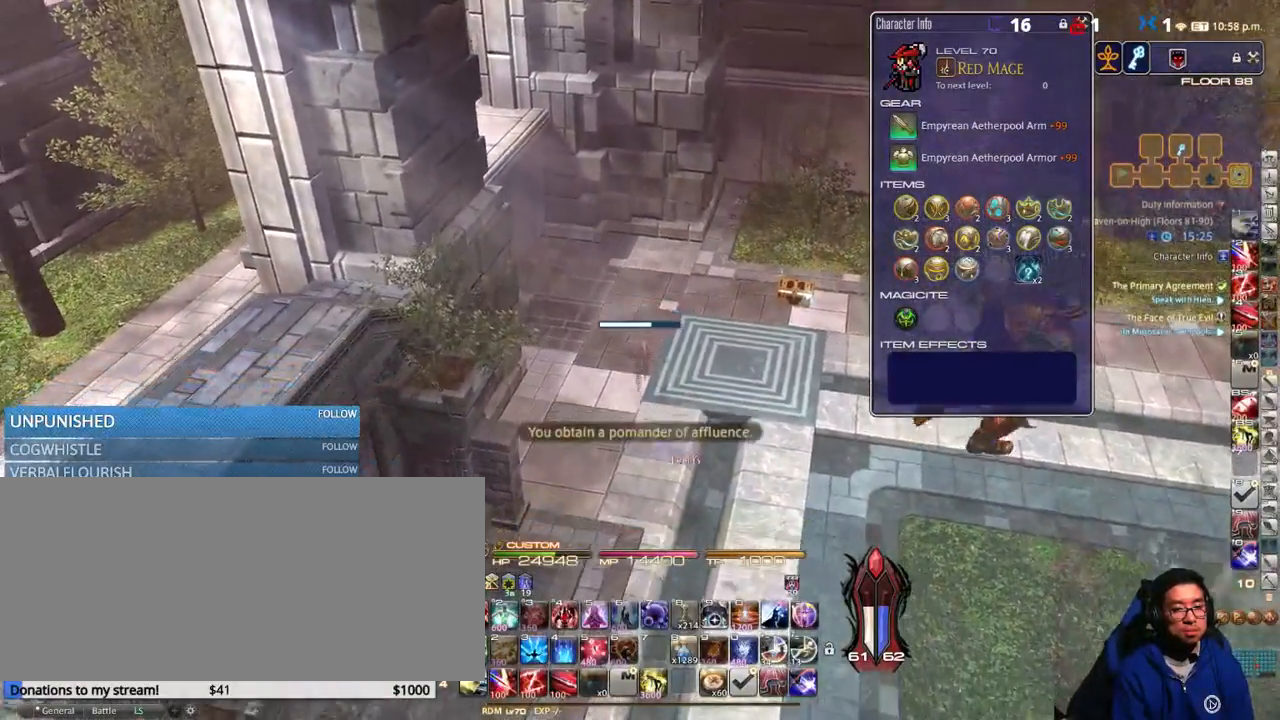
{"keys": ["d", "rbracket"], "events": [[350, "d", "down"], [383, "rbracket", "down"], [466, "s", "up"]]}
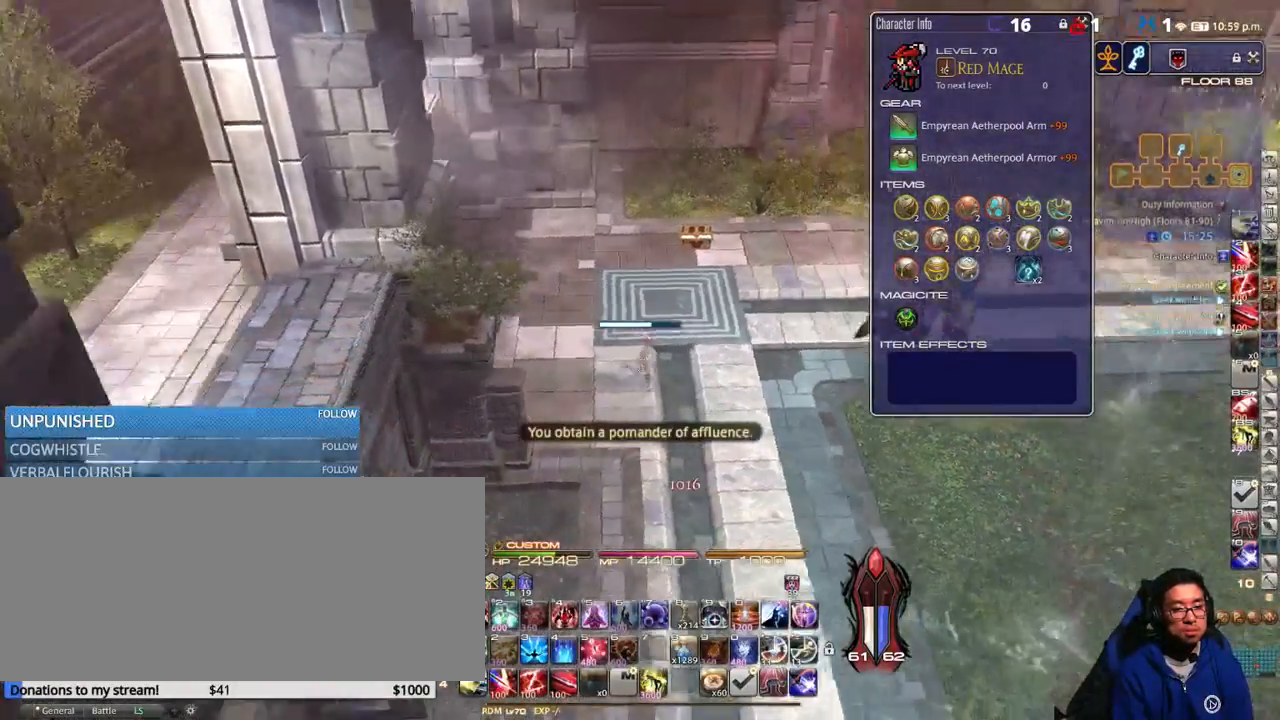
{"keys": ["rbracket", "w"], "events": [[116, "w", "down"], [333, "d", "up"]]}
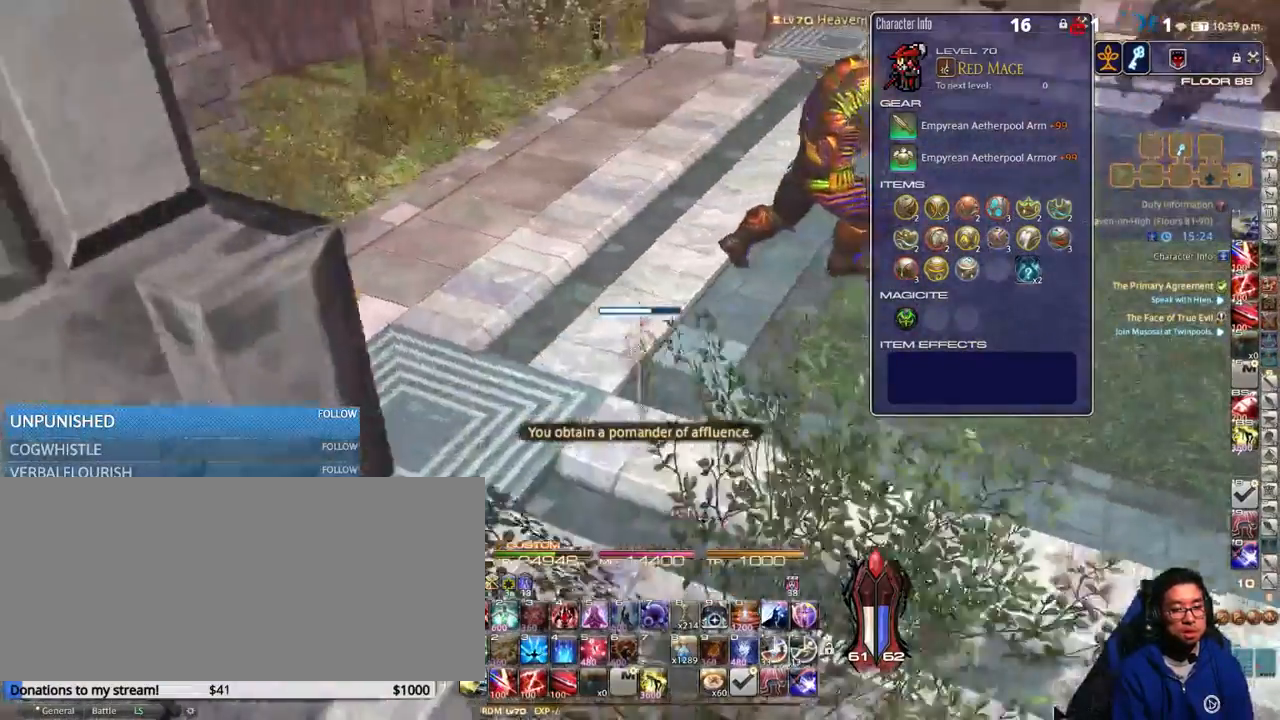
{"keys": ["w"], "events": [[83, "rbracket", "up"], [283, "rbracket", "down"], [400, "rbracket", "up"]]}
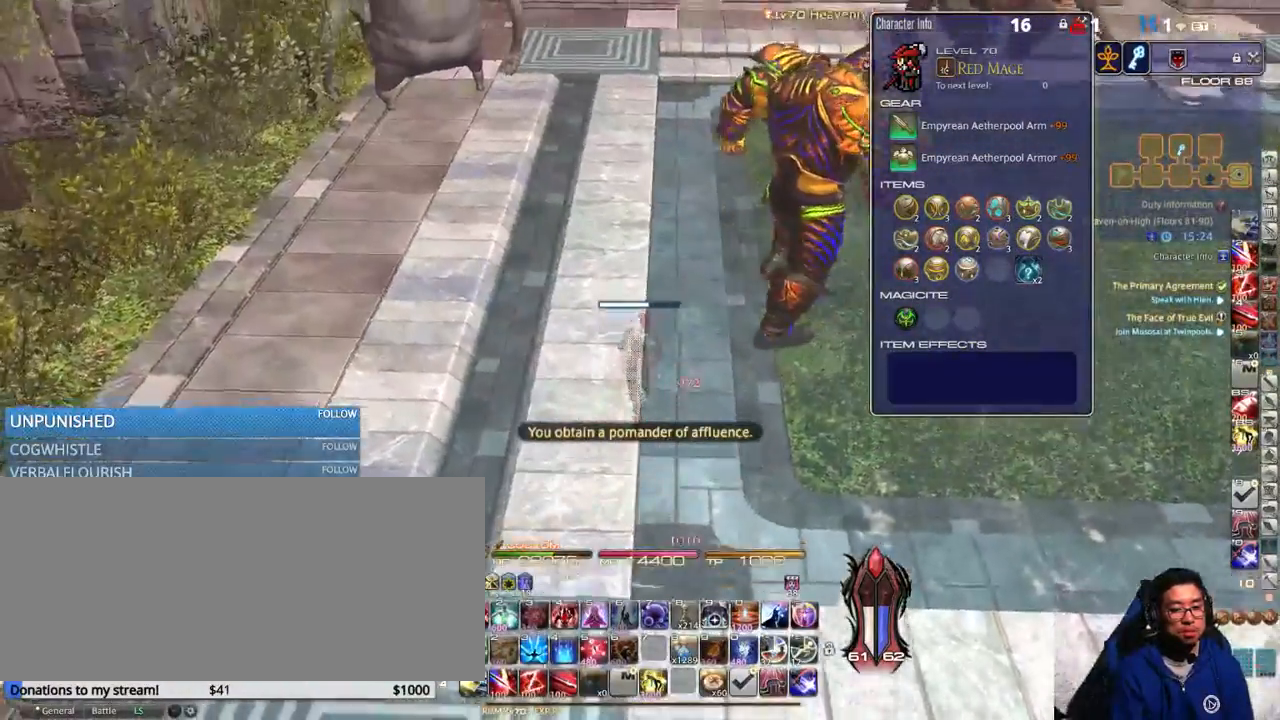
{"keys": ["w"], "events": [[16, "rbracket", "down"], [116, "rbracket", "up"], [333, "minus", "down"], [433, "minus", "up"]]}
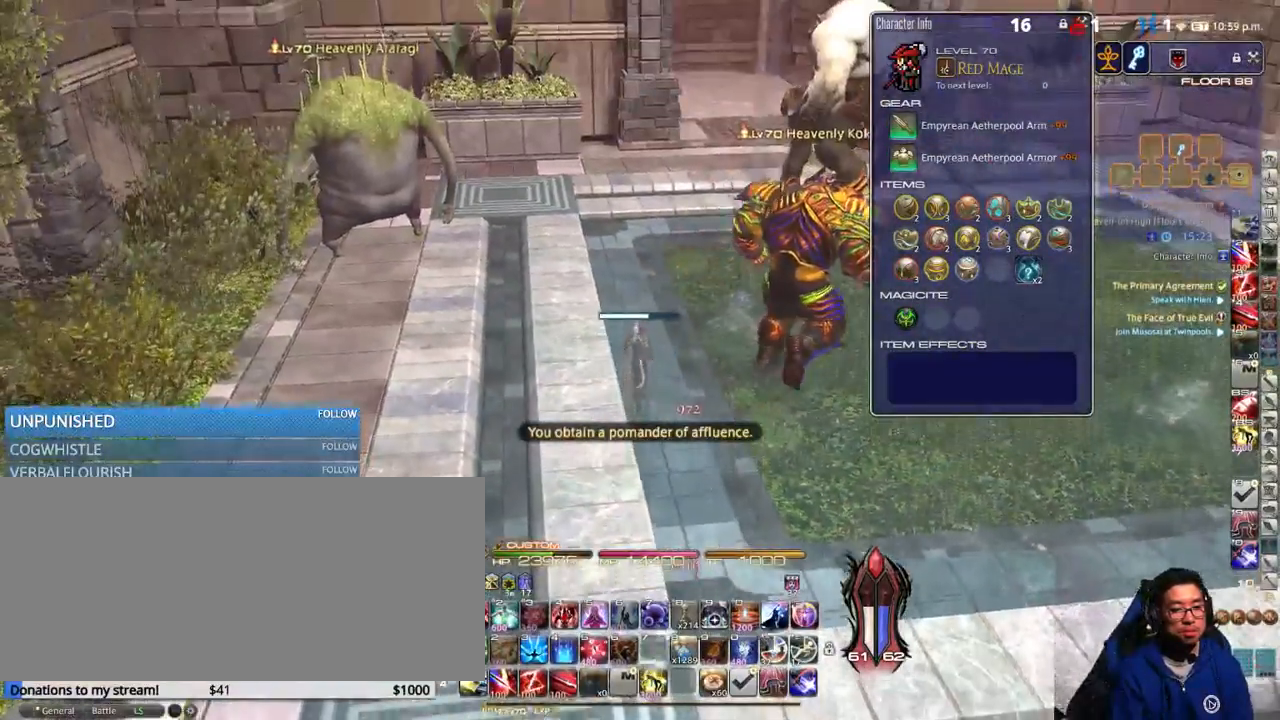
{"keys": ["w"], "events": [[316, "rbracket", "down"], [400, "rbracket", "up"]]}
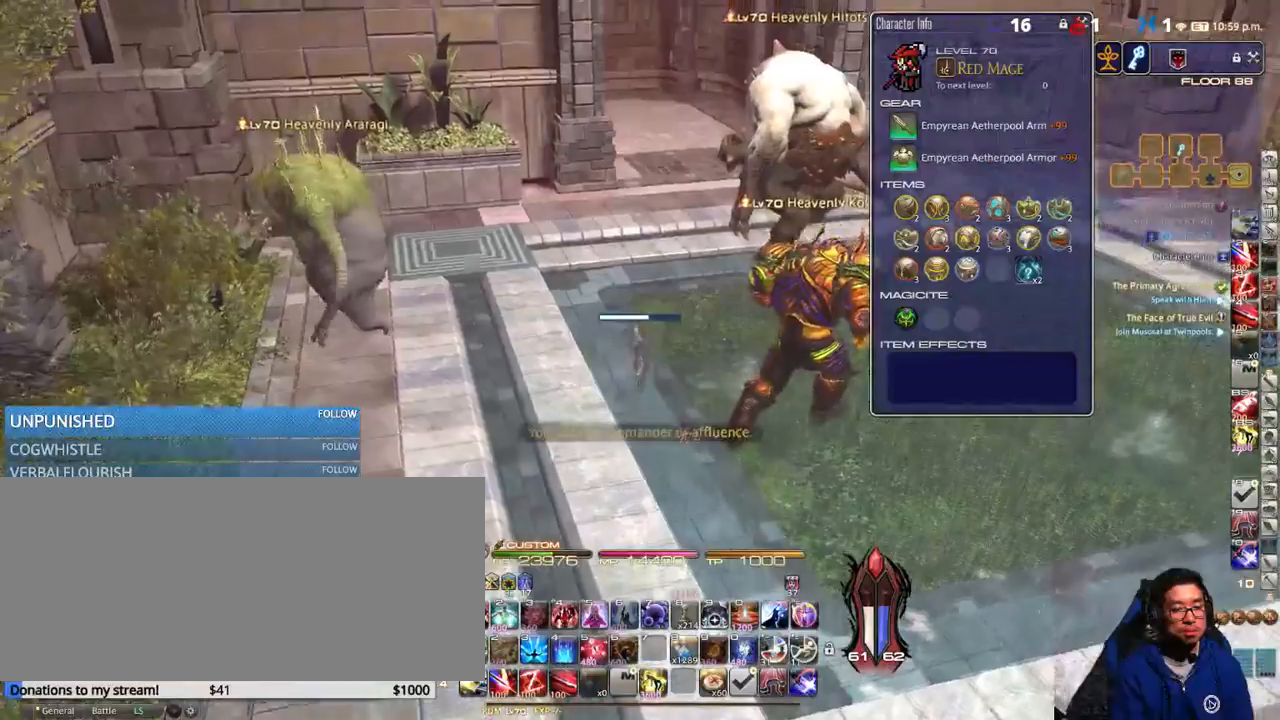
{"keys": ["w"], "events": []}
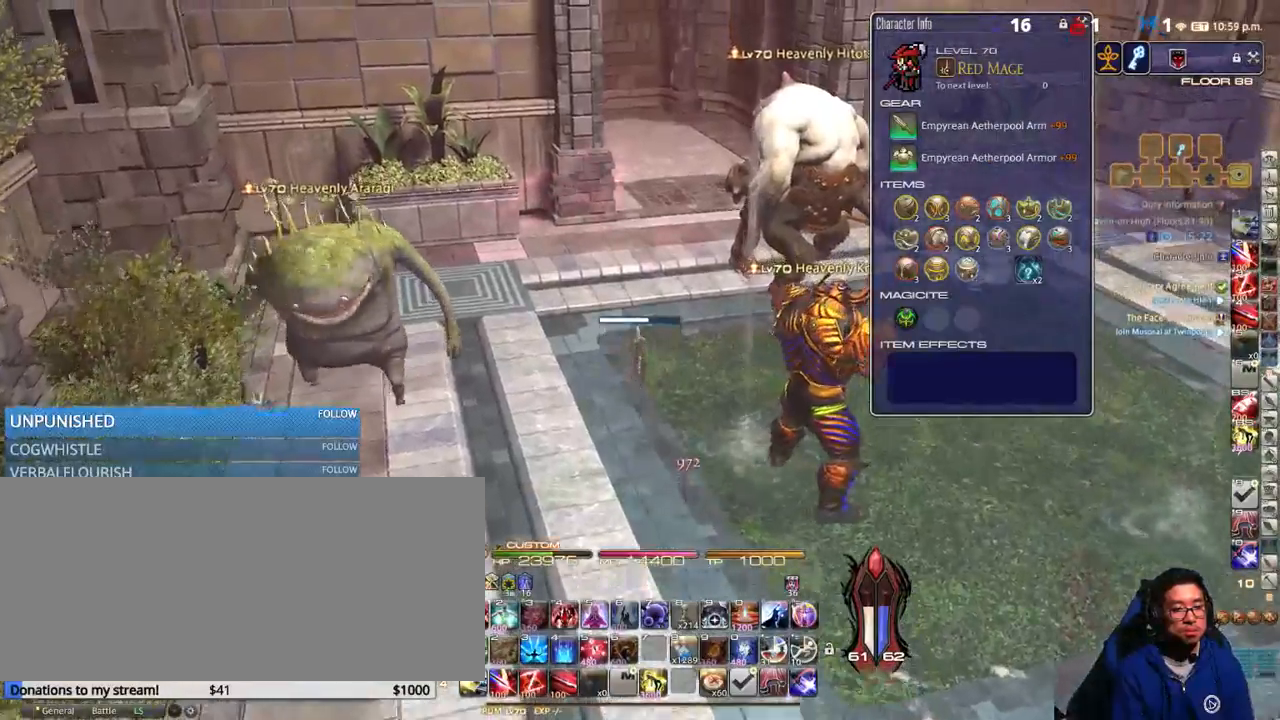
{"keys": ["w"], "events": [[283, "rbracket", "down"], [300, "rbracket", "up"]]}
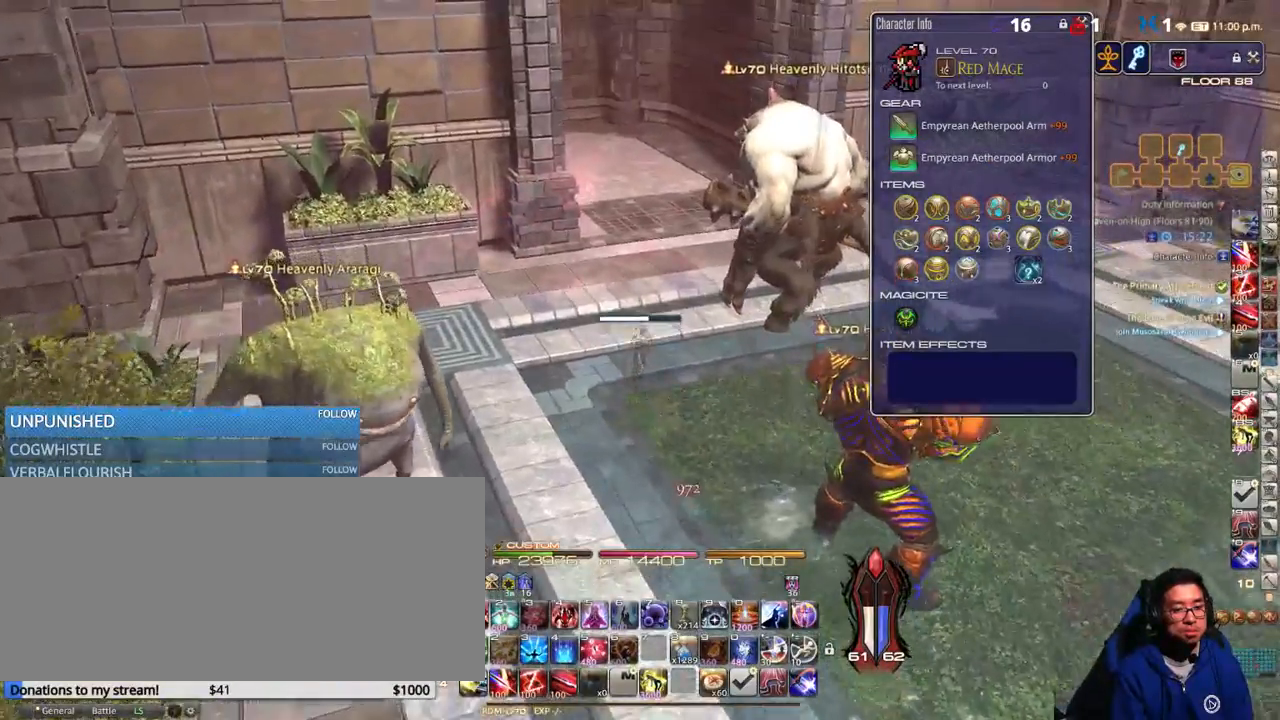
{"keys": ["w"], "events": []}